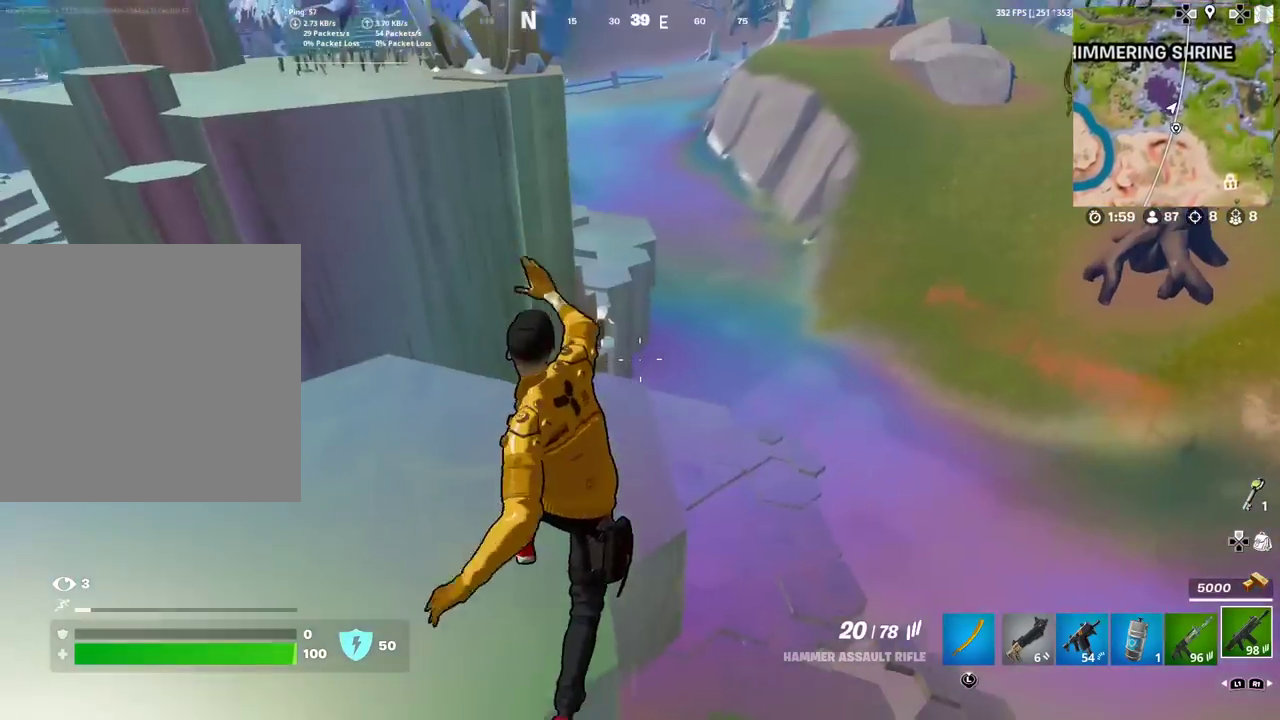
Gameplay with a controller (PlayStation layout); each line is a JSON object with the inputs held at the frame after it (dt_ms = milliseconds from this image to that frame). "events" lists button and stick changes between this image and that frame as [ms after this image, input, new state], when the widget could be followed in between. Not read: TOUCHPAD.
{"dt_ms": 401, "buttons": [], "left_stick": "up-right", "right_stick": "center", "events": [[34, "left_stick", "up-right"]]}
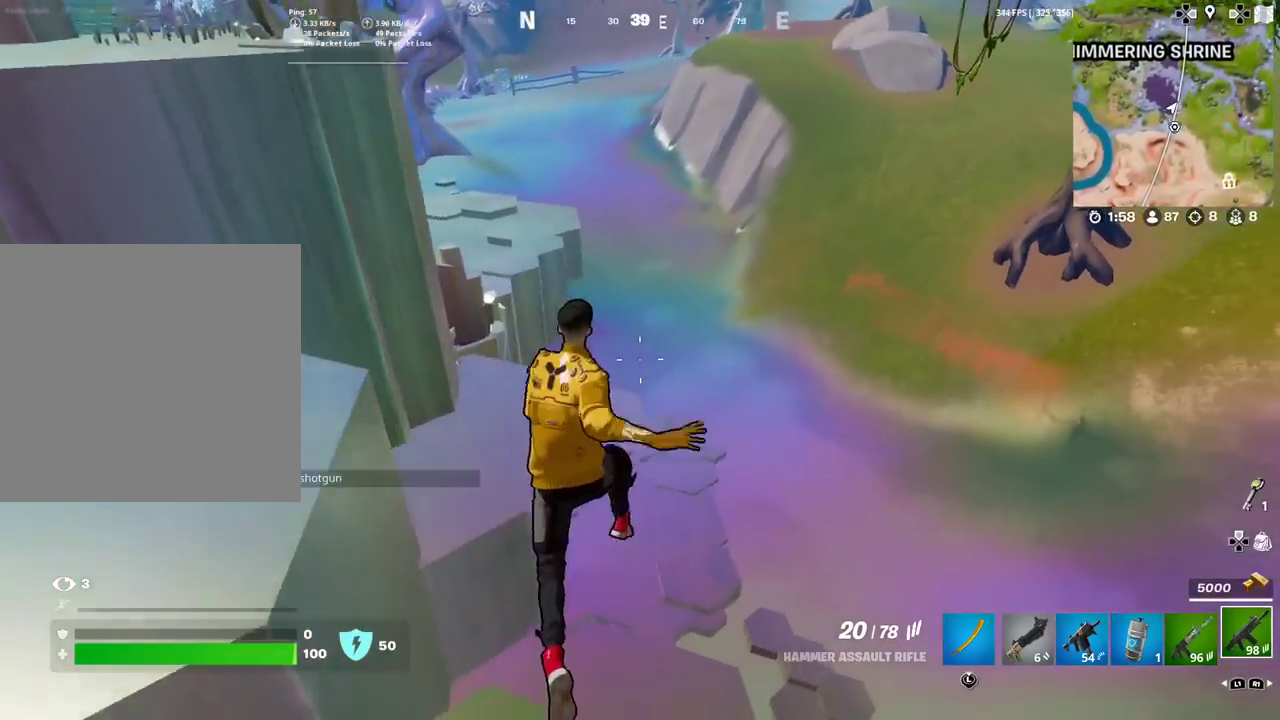
{"dt_ms": 600, "buttons": [], "left_stick": "up", "right_stick": "up-right", "events": [[16, "right_stick", "right"], [133, "right_stick", "up-right"], [233, "left_stick", "down-left"], [267, "right_stick", "center"], [417, "left_stick", "up"], [534, "right_stick", "up-right"]]}
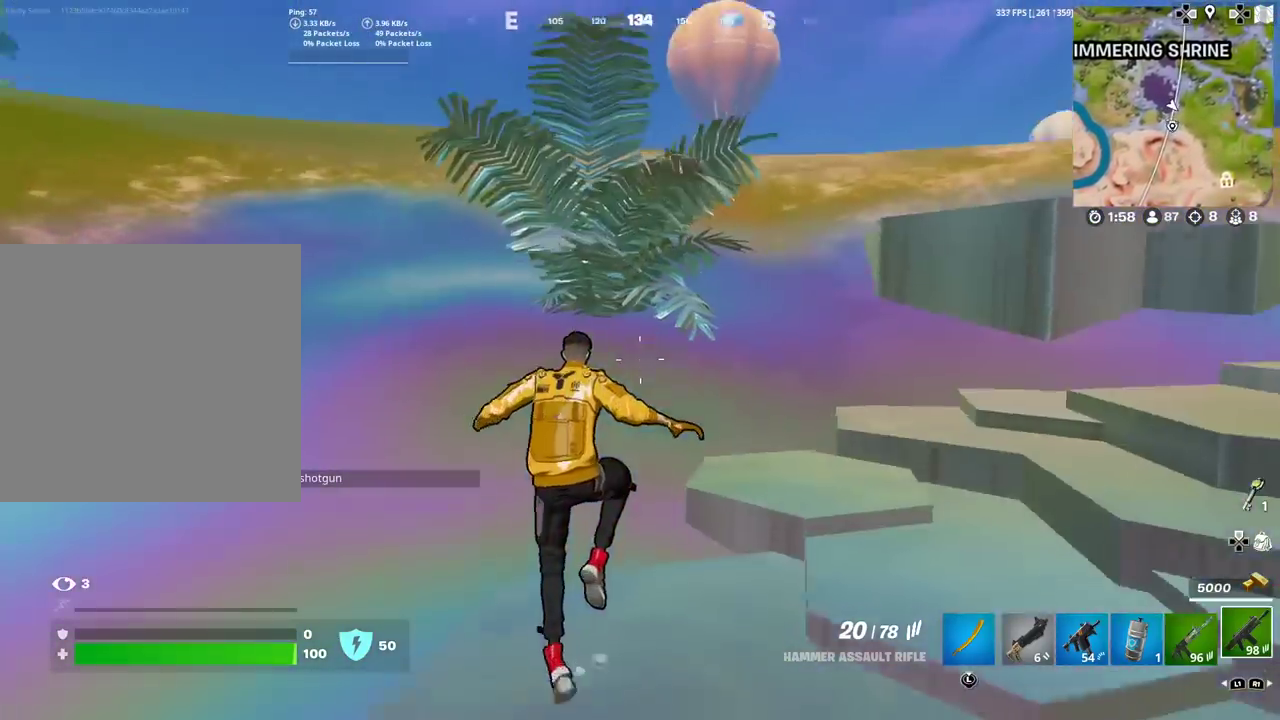
{"dt_ms": 301, "buttons": [], "left_stick": "up", "right_stick": "center", "events": [[50, "right_stick", "center"]]}
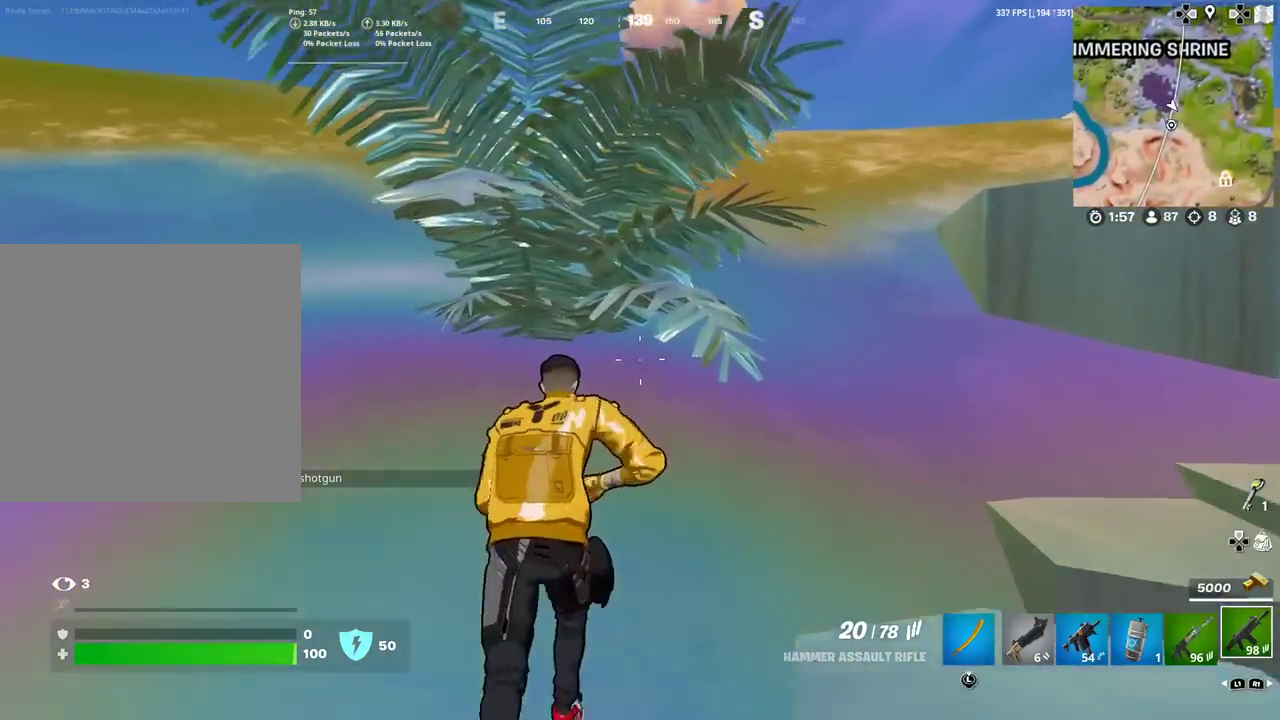
{"dt_ms": 700, "buttons": [], "left_stick": "up-right", "right_stick": "center", "events": [[267, "left_stick", "up-right"]]}
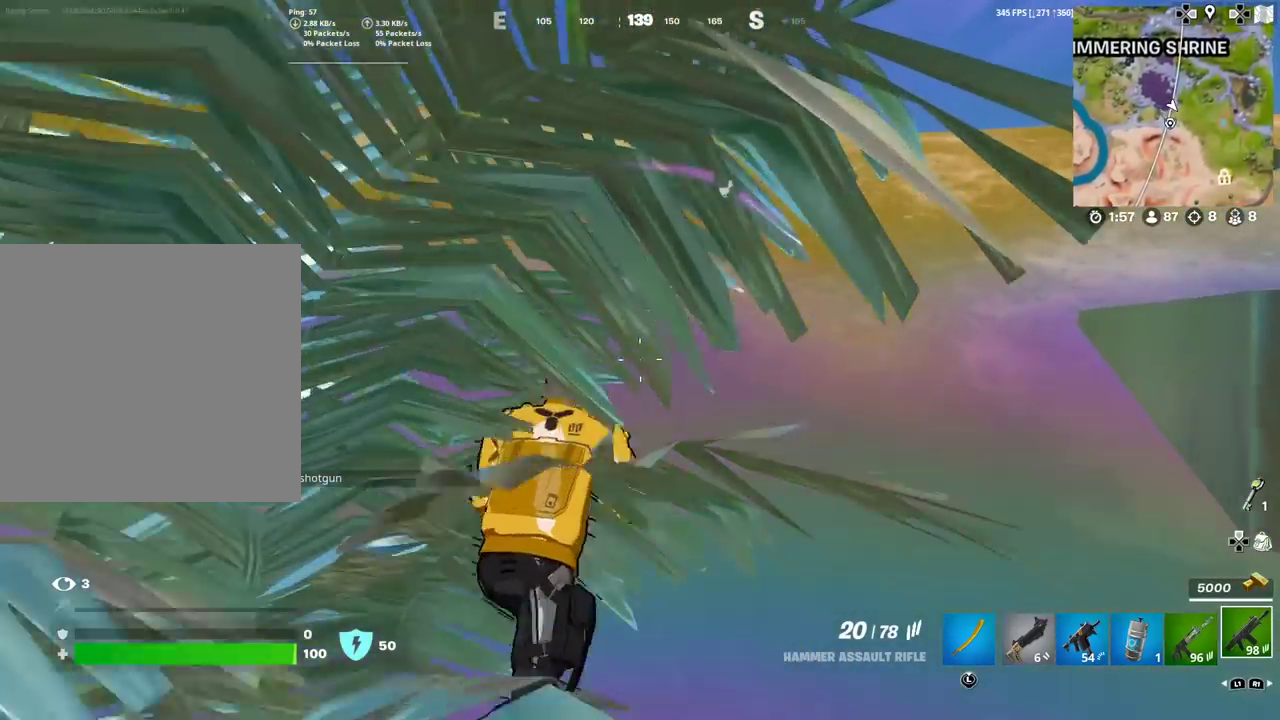
{"dt_ms": 401, "buttons": [], "left_stick": "up-right", "right_stick": "center", "events": []}
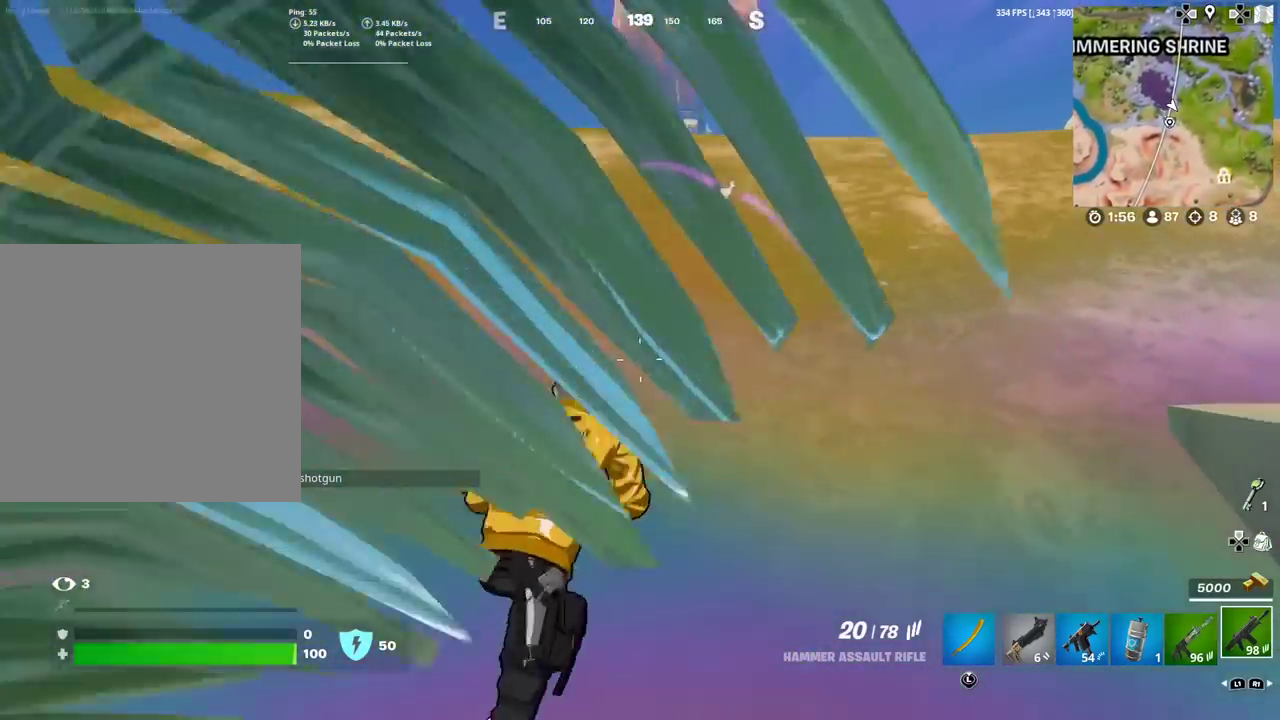
{"dt_ms": 600, "buttons": [], "left_stick": "up-right", "right_stick": "center", "events": []}
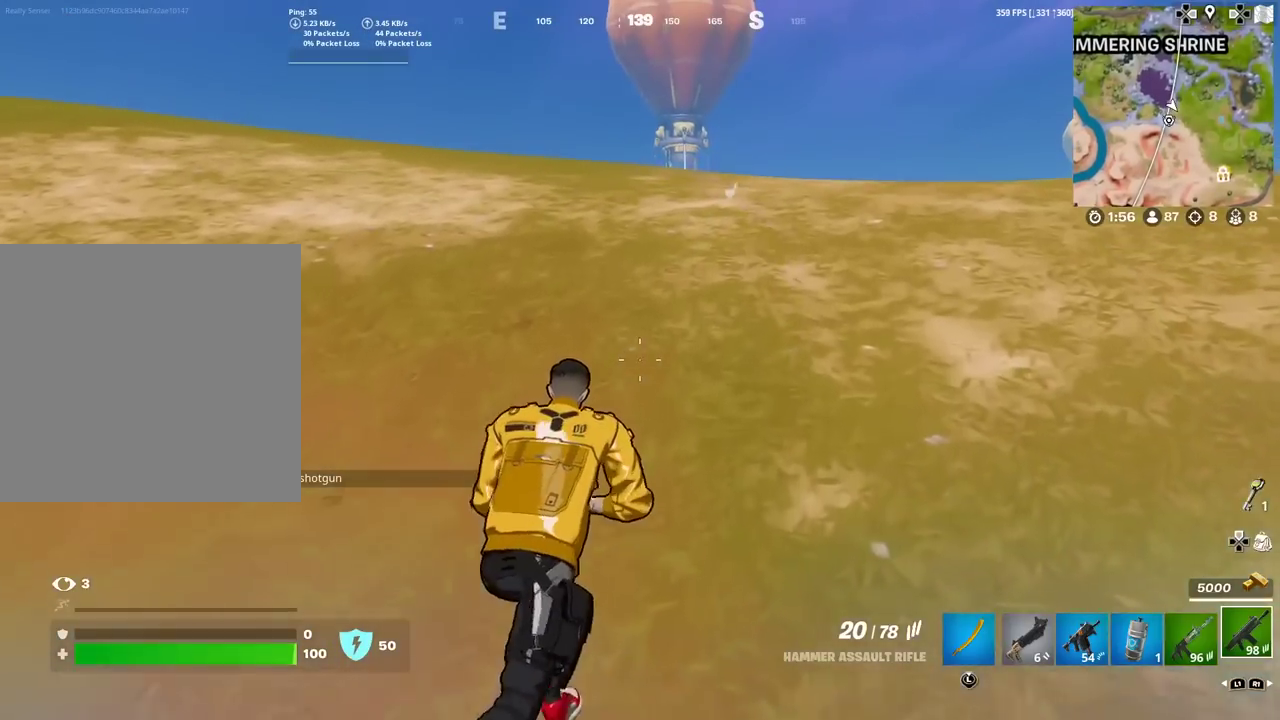
{"dt_ms": 401, "buttons": [], "left_stick": "up", "right_stick": "center", "events": [[184, "left_stick", "up"]]}
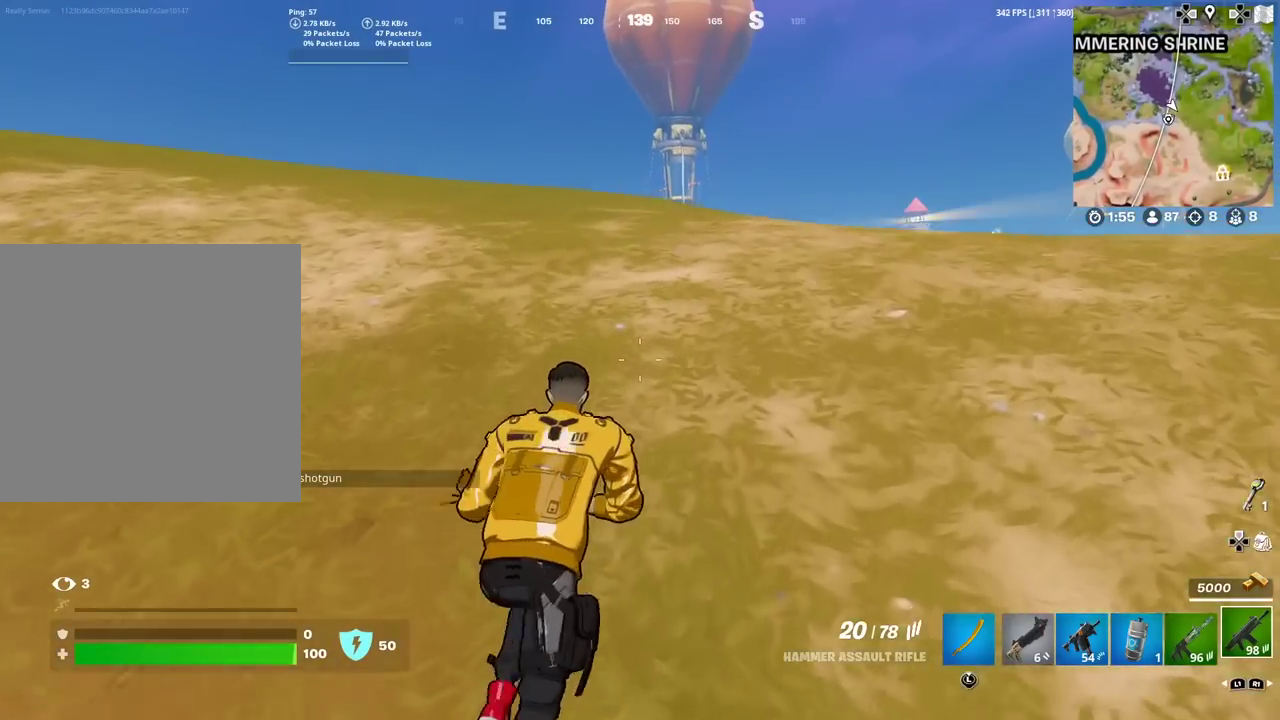
{"dt_ms": 600, "buttons": [], "left_stick": "up", "right_stick": "center", "events": [[33, "right_stick", "down-right"], [150, "right_stick", "center"]]}